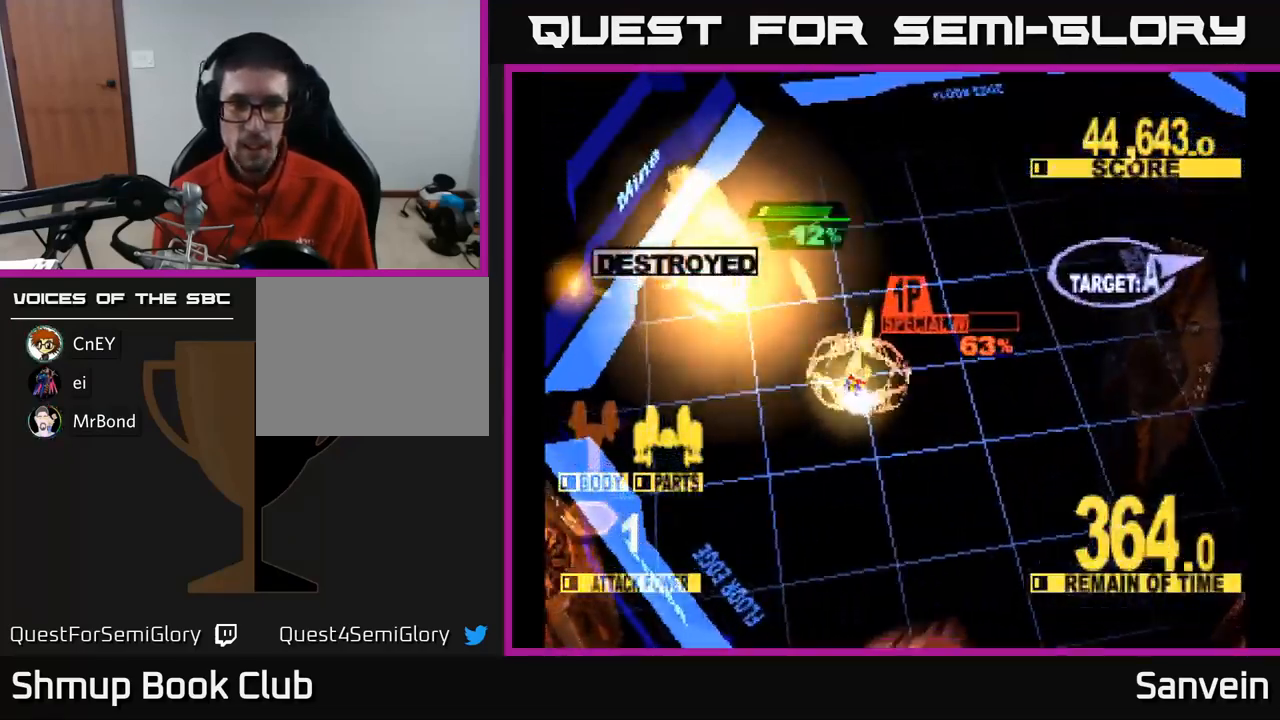
Gameplay with a controller (Xbox layout); each line is a JSON object with the inputs held at the frame after it. "events" lists button and stick changes between this image and that frame as [ms after this image, input, new state], when the widget could be followed in between.
{"buttons": ["A", "X", "DPAD_RIGHT"], "left_stick": "center", "right_stick": "center", "events": [[33, "X", "up"], [183, "A", "down"], [317, "X", "down"], [350, "A", "up"], [417, "A", "down"], [450, "X", "up"], [500, "DPAD_DOWN", "up"], [500, "X", "down"]]}
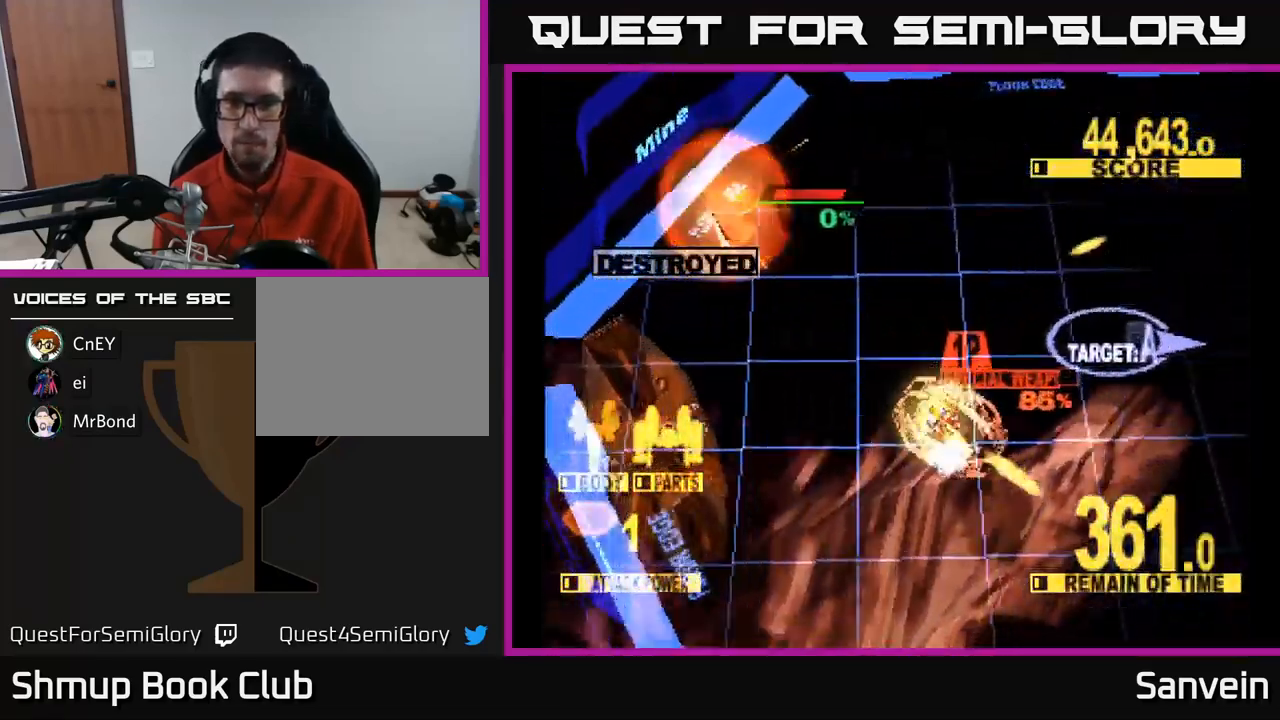
{"buttons": ["X", "DPAD_DOWN", "DPAD_RIGHT"], "left_stick": "center", "right_stick": "center", "events": [[33, "A", "up"], [100, "A", "down"], [167, "A", "up"], [433, "DPAD_DOWN", "down"]]}
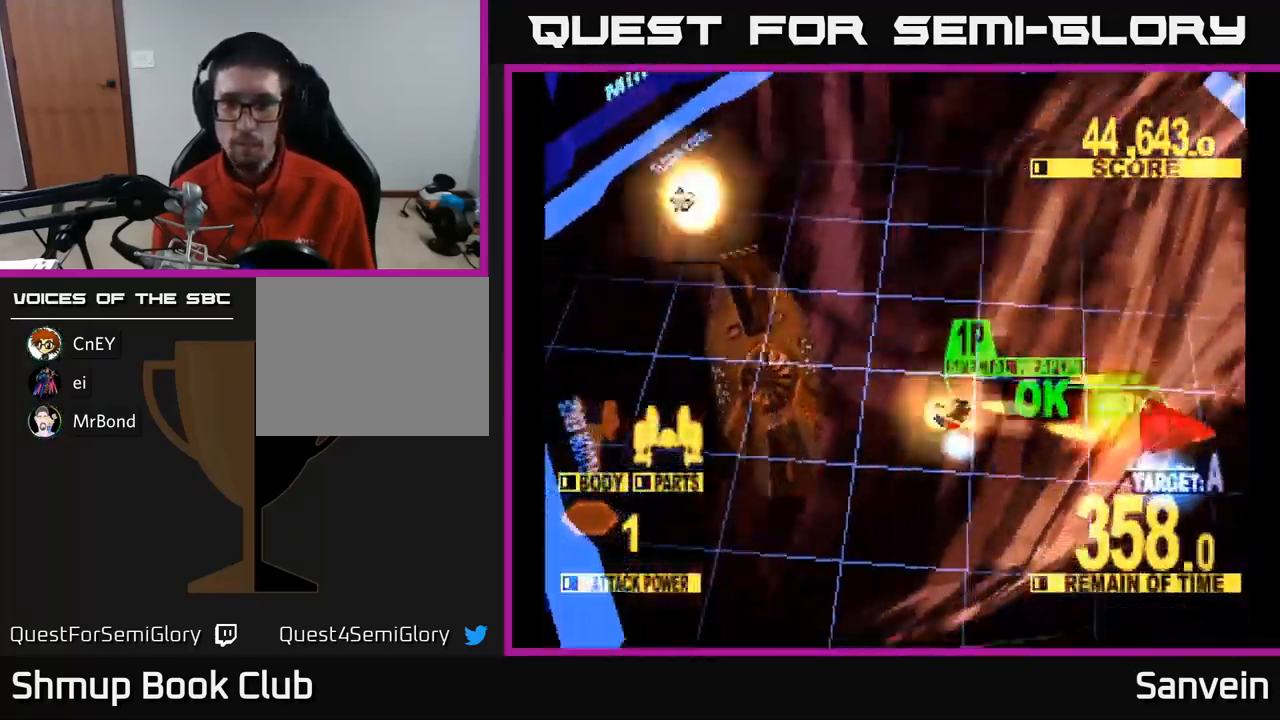
{"buttons": ["X", "DPAD_RIGHT"], "left_stick": "center", "right_stick": "center", "events": [[217, "DPAD_DOWN", "up"], [233, "DPAD_DOWN", "down"], [283, "X", "up"], [300, "DPAD_DOWN", "up"], [350, "X", "down"]]}
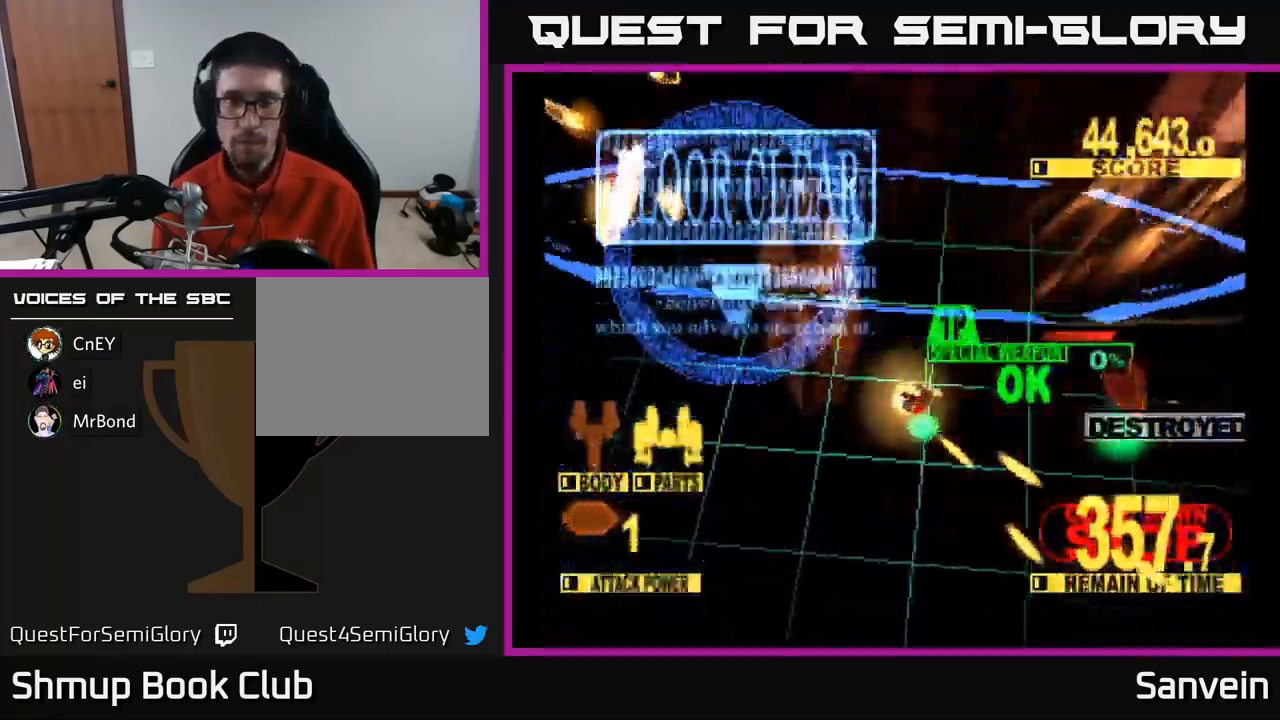
{"buttons": ["A"], "left_stick": "center", "right_stick": "center", "events": [[150, "A", "down"], [217, "DPAD_RIGHT", "up"], [217, "X", "up"], [267, "DPAD_UP", "down"], [284, "X", "down"], [317, "A", "up"], [334, "DPAD_UP", "up"], [450, "A", "down"], [467, "X", "up"]]}
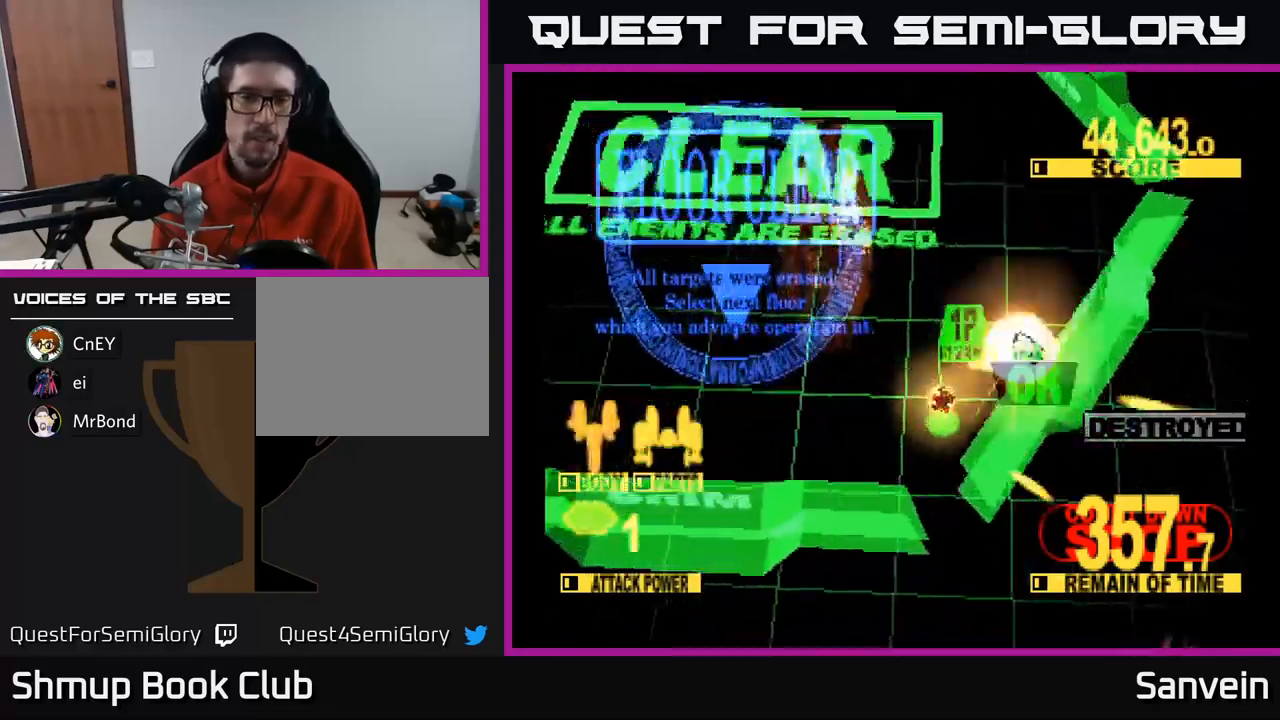
{"buttons": ["X"], "left_stick": "center", "right_stick": "center", "events": [[50, "X", "down"], [67, "A", "up"], [167, "A", "down"], [184, "X", "up"], [250, "X", "down"], [284, "A", "up"], [367, "A", "down"], [384, "X", "up"], [450, "X", "down"], [484, "A", "up"]]}
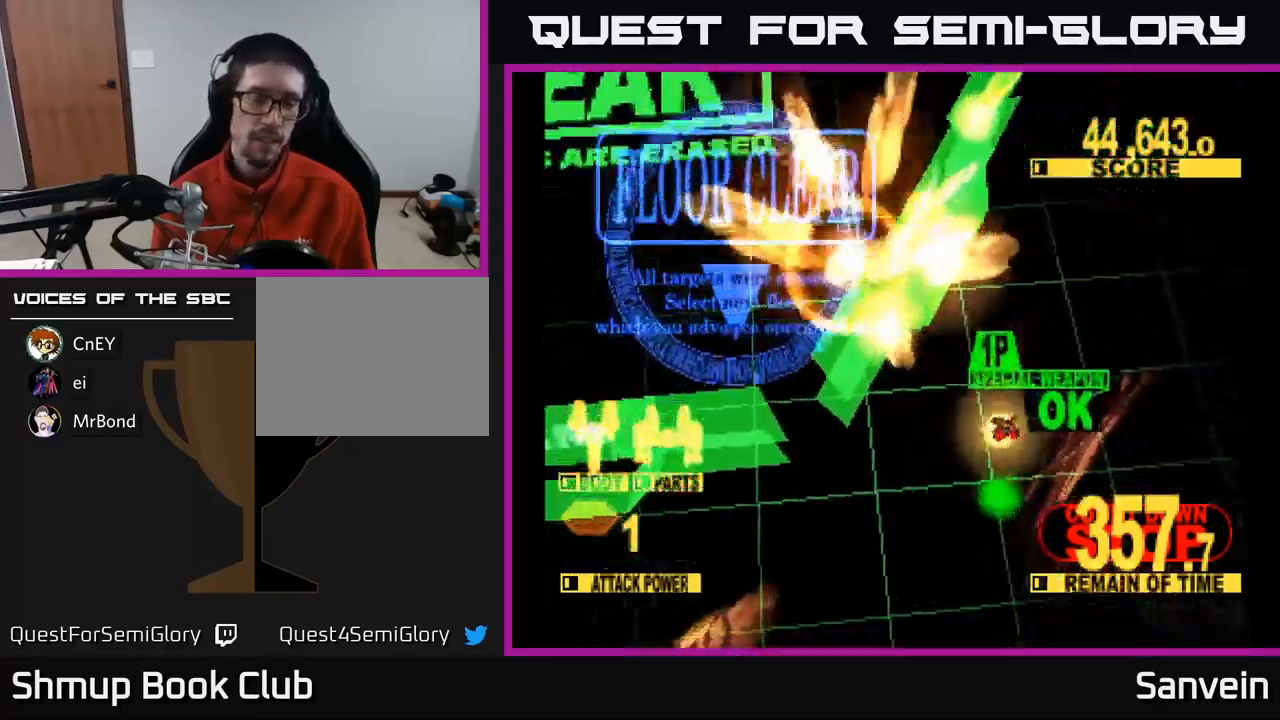
{"buttons": ["X"], "left_stick": "center", "right_stick": "center", "events": [[84, "A", "down"], [100, "X", "up"], [167, "X", "down"], [200, "A", "up"], [284, "A", "down"], [317, "X", "up"], [400, "X", "down"], [434, "A", "up"]]}
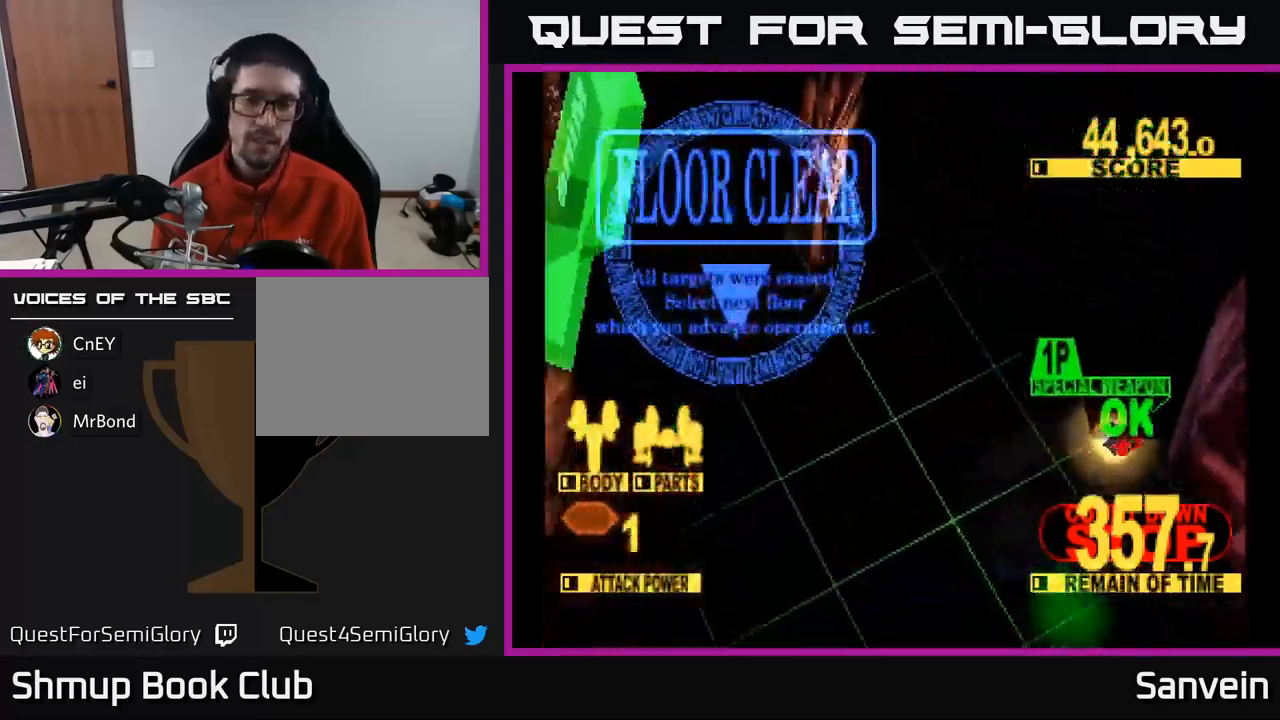
{"buttons": [], "left_stick": "center", "right_stick": "center", "events": [[17, "X", "up"]]}
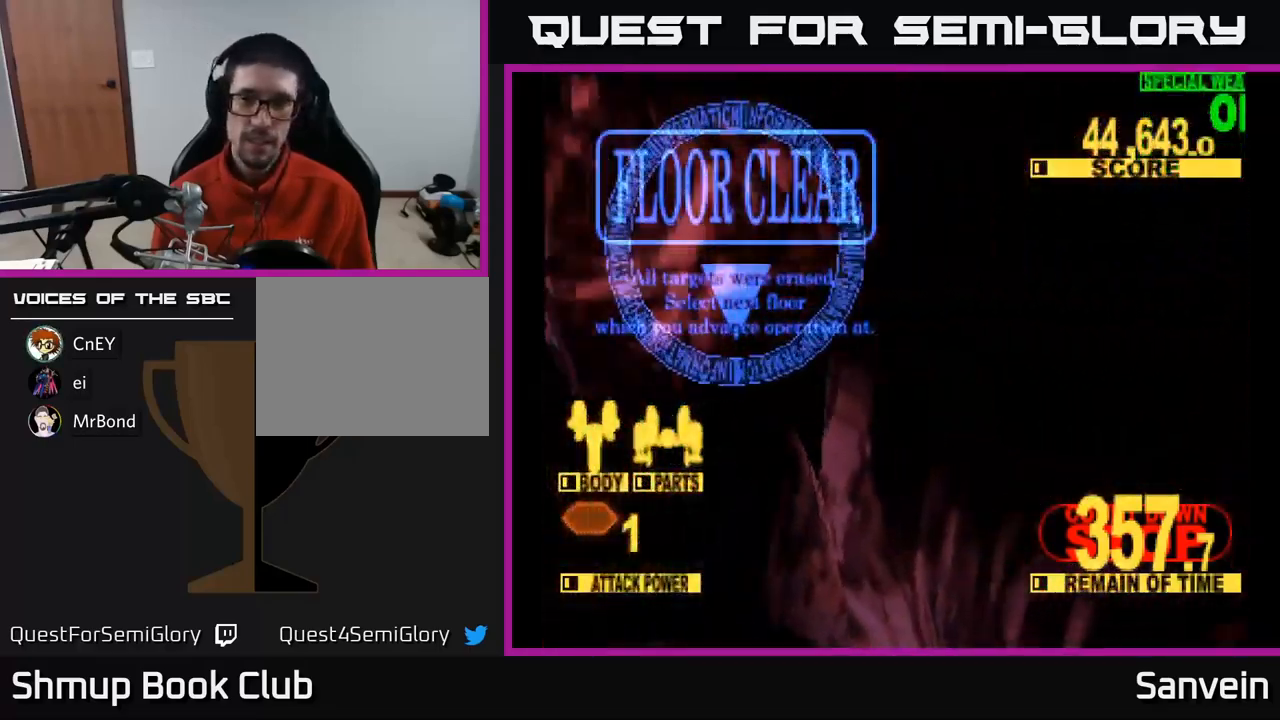
{"buttons": [], "left_stick": "center", "right_stick": "center", "events": [[34, "X", "down"], [100, "A", "down"], [150, "X", "up"], [217, "A", "up"]]}
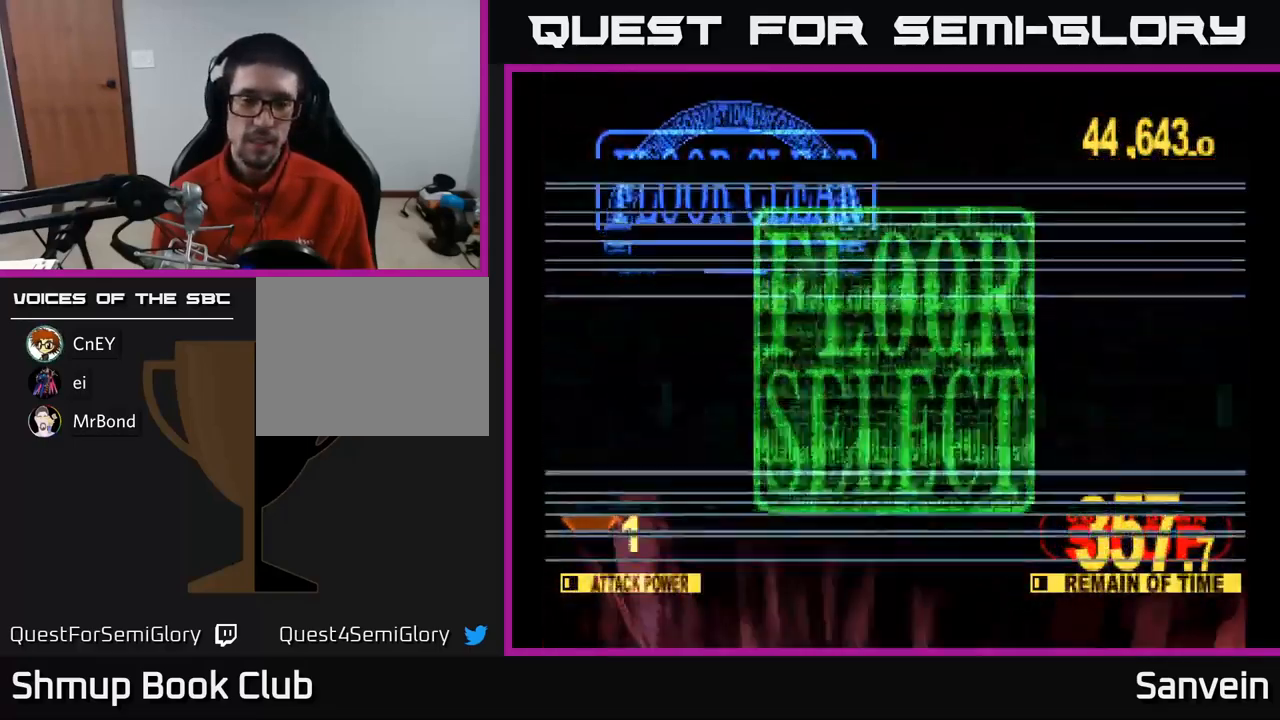
{"buttons": ["DPAD_LEFT"], "left_stick": "center", "right_stick": "center", "events": [[500, "DPAD_LEFT", "down"]]}
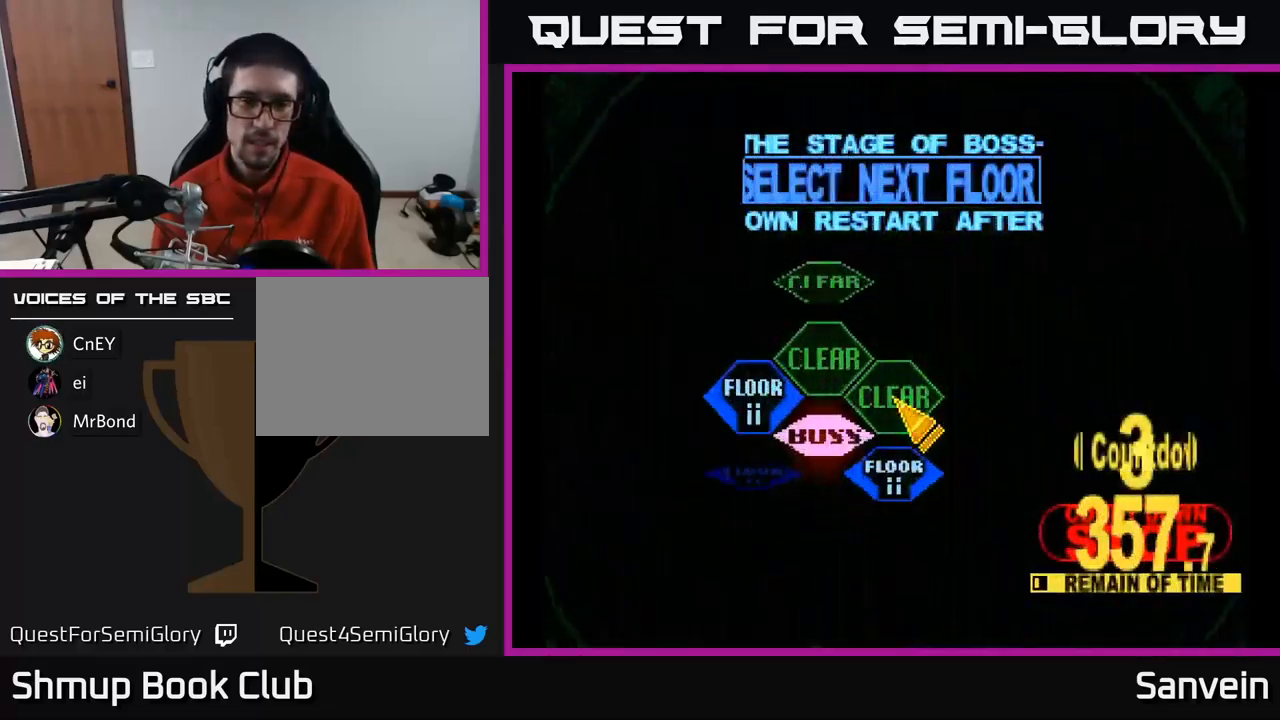
{"buttons": ["DPAD_LEFT"], "left_stick": "center", "right_stick": "center", "events": [[134, "DPAD_DOWN", "down"], [217, "DPAD_DOWN", "up"], [367, "DPAD_UP", "down"], [500, "DPAD_UP", "up"]]}
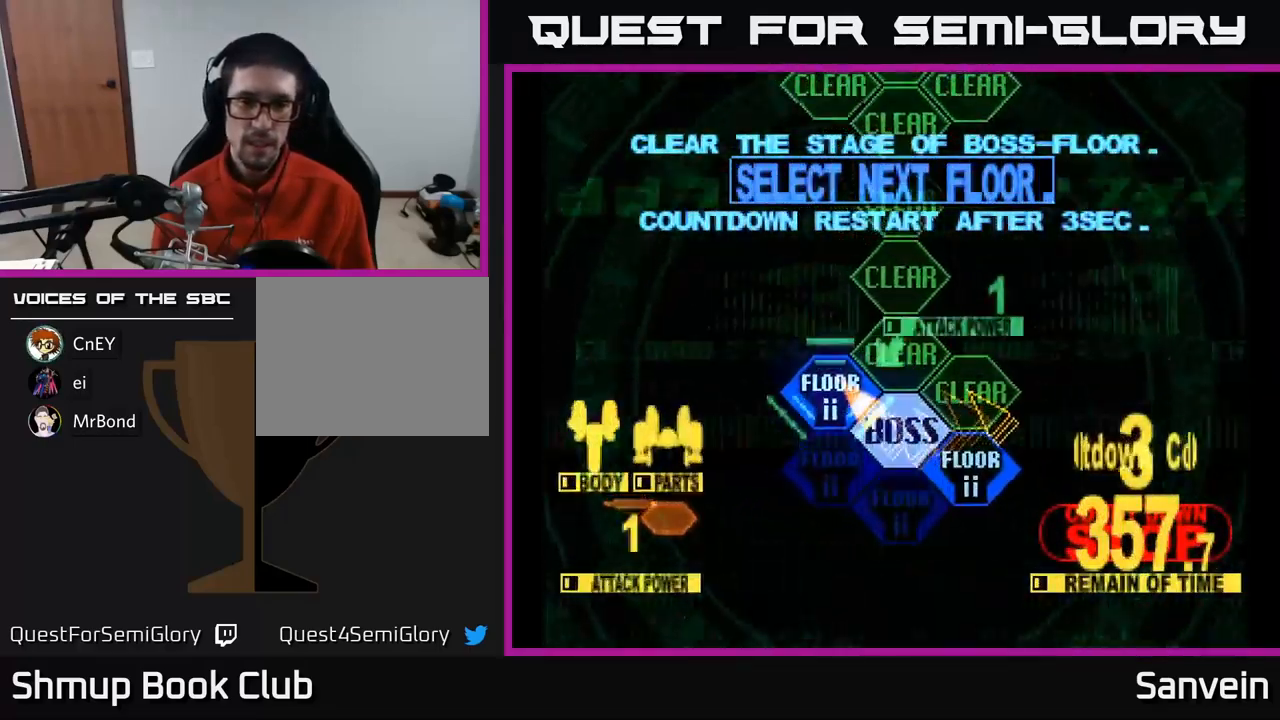
{"buttons": ["X", "DPAD_UP"], "left_stick": "center", "right_stick": "center", "events": [[17, "A", "down"], [34, "DPAD_LEFT", "up"], [167, "A", "up"], [250, "DPAD_UP", "down"], [250, "X", "down"]]}
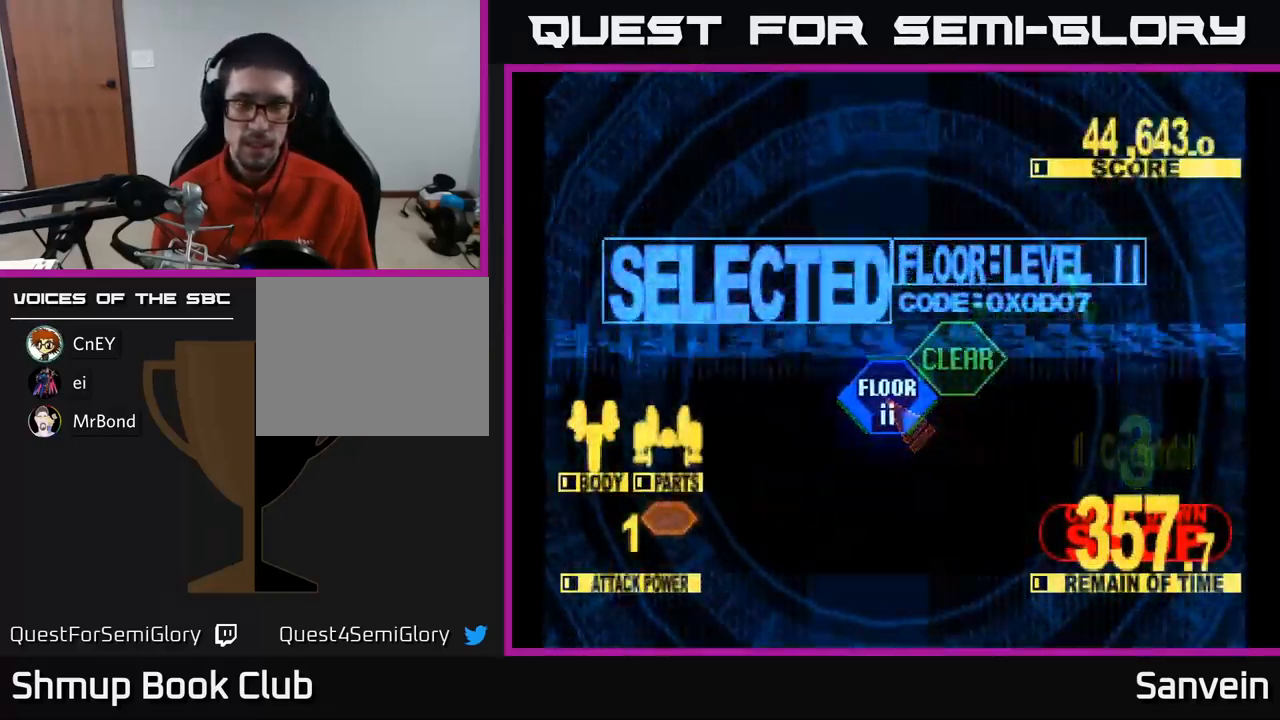
{"buttons": ["X", "DPAD_UP", "DPAD_LEFT"], "left_stick": "center", "right_stick": "center", "events": [[334, "DPAD_LEFT", "down"]]}
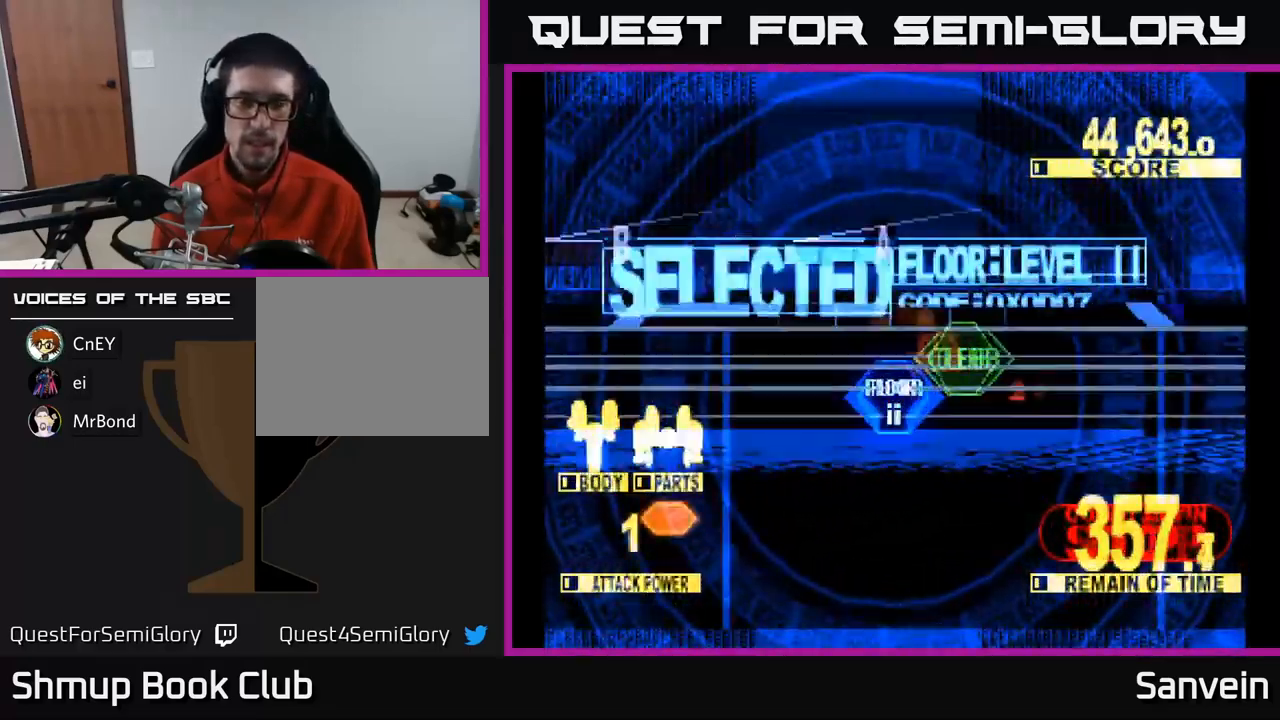
{"buttons": ["X", "DPAD_UP", "DPAD_LEFT"], "left_stick": "center", "right_stick": "center", "events": []}
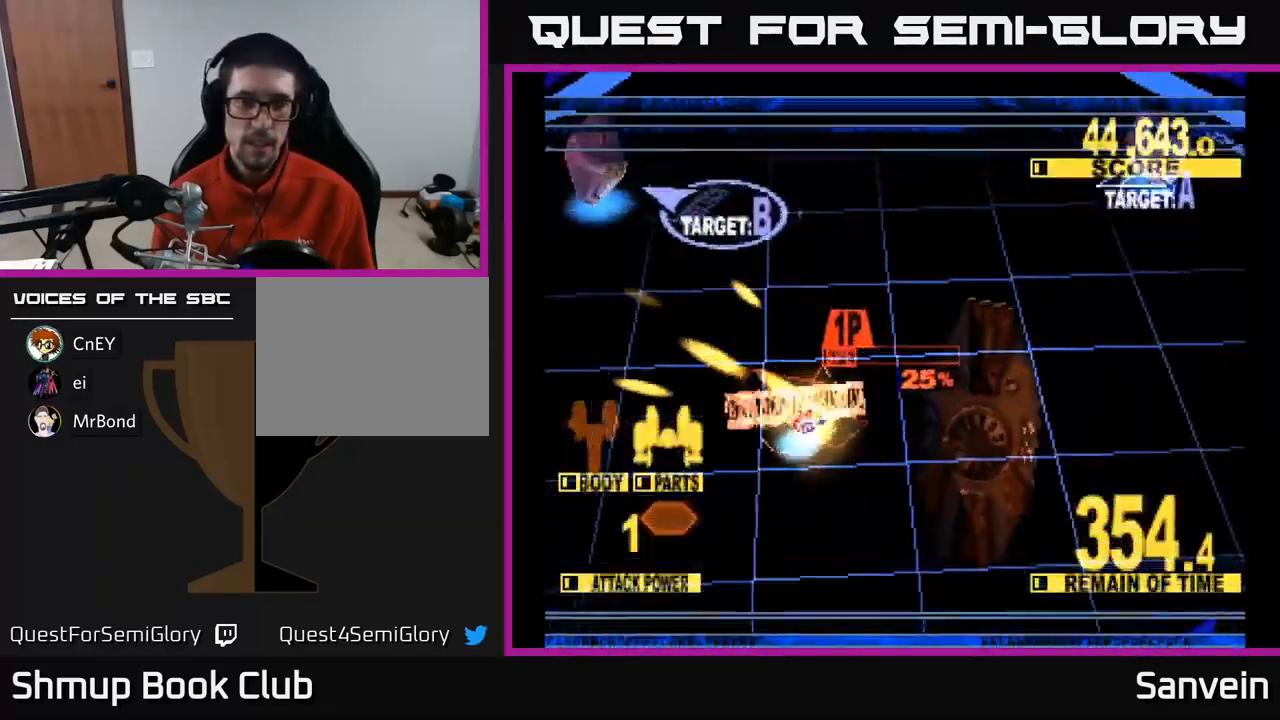
{"buttons": ["DPAD_RIGHT"], "left_stick": "center", "right_stick": "center", "events": [[416, "DPAD_LEFT", "up"], [416, "DPAD_UP", "up"], [433, "DPAD_RIGHT", "down"], [483, "X", "up"]]}
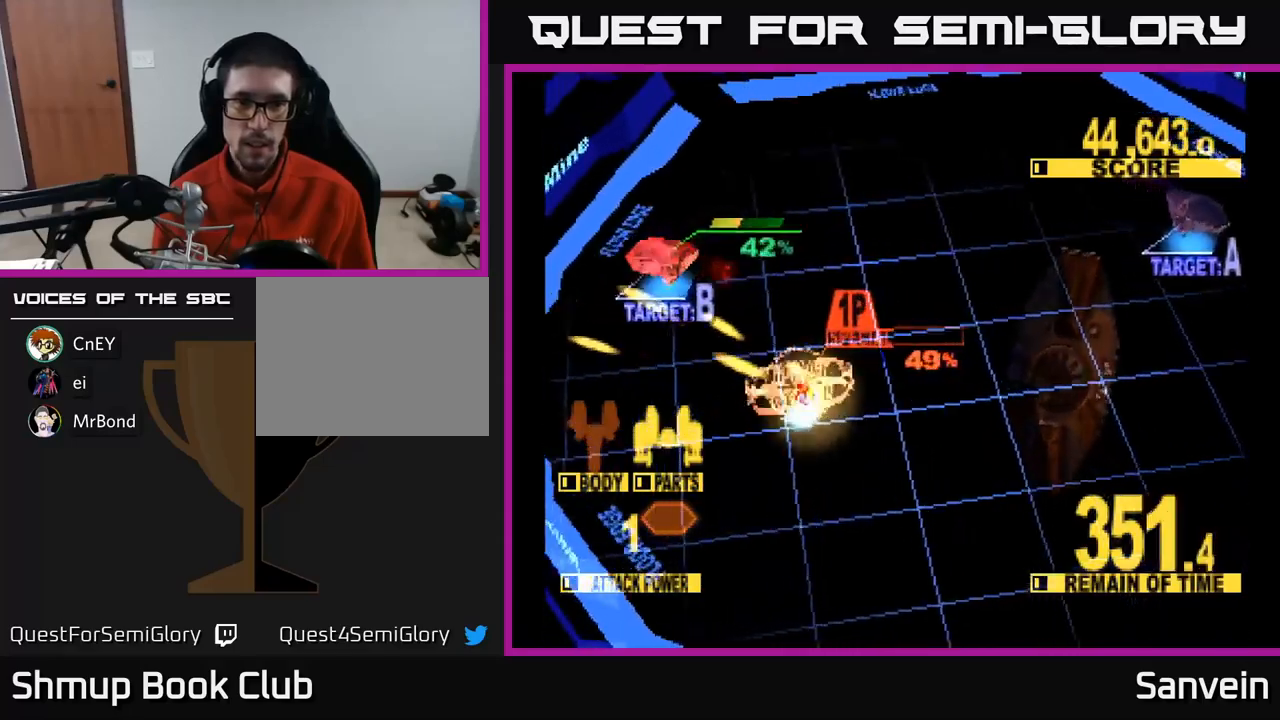
{"buttons": ["X", "DPAD_RIGHT"], "left_stick": "center", "right_stick": "center", "events": [[116, "X", "down"], [166, "DPAD_DOWN", "down"], [300, "DPAD_DOWN", "up"], [316, "DPAD_DOWN", "down"], [350, "DPAD_DOWN", "up"]]}
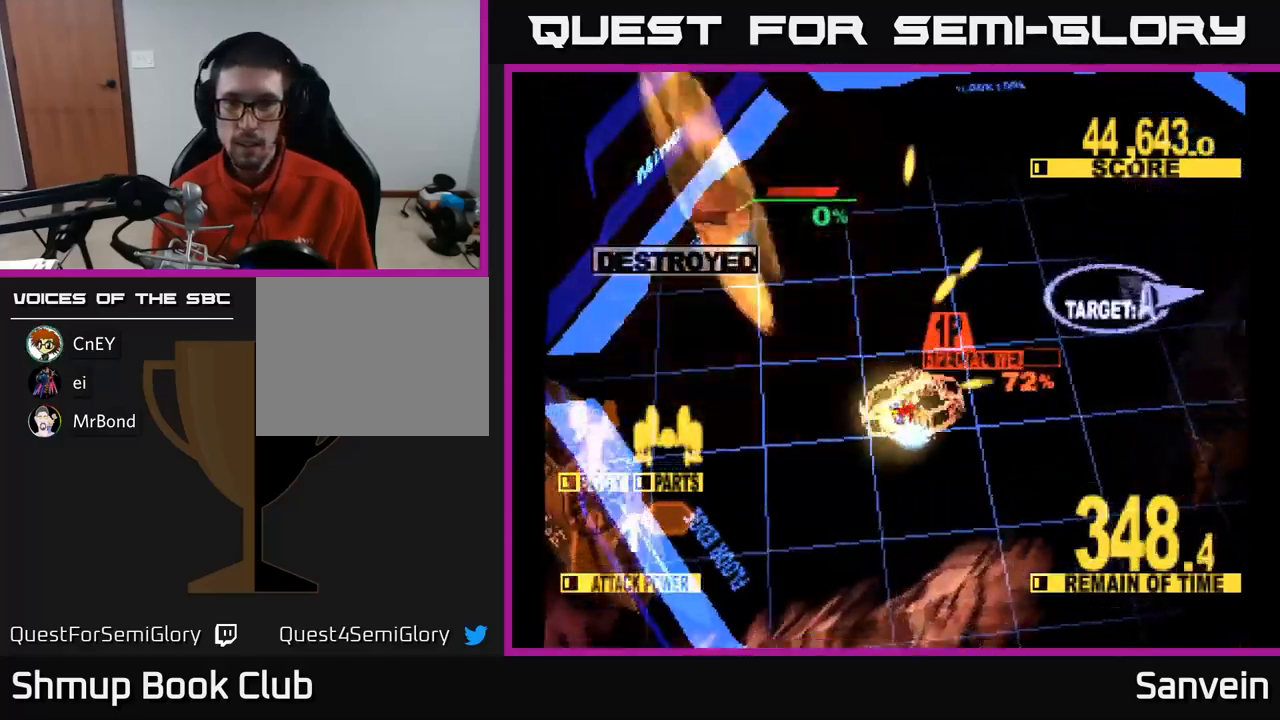
{"buttons": ["X", "DPAD_RIGHT"], "left_stick": "center", "right_stick": "center", "events": []}
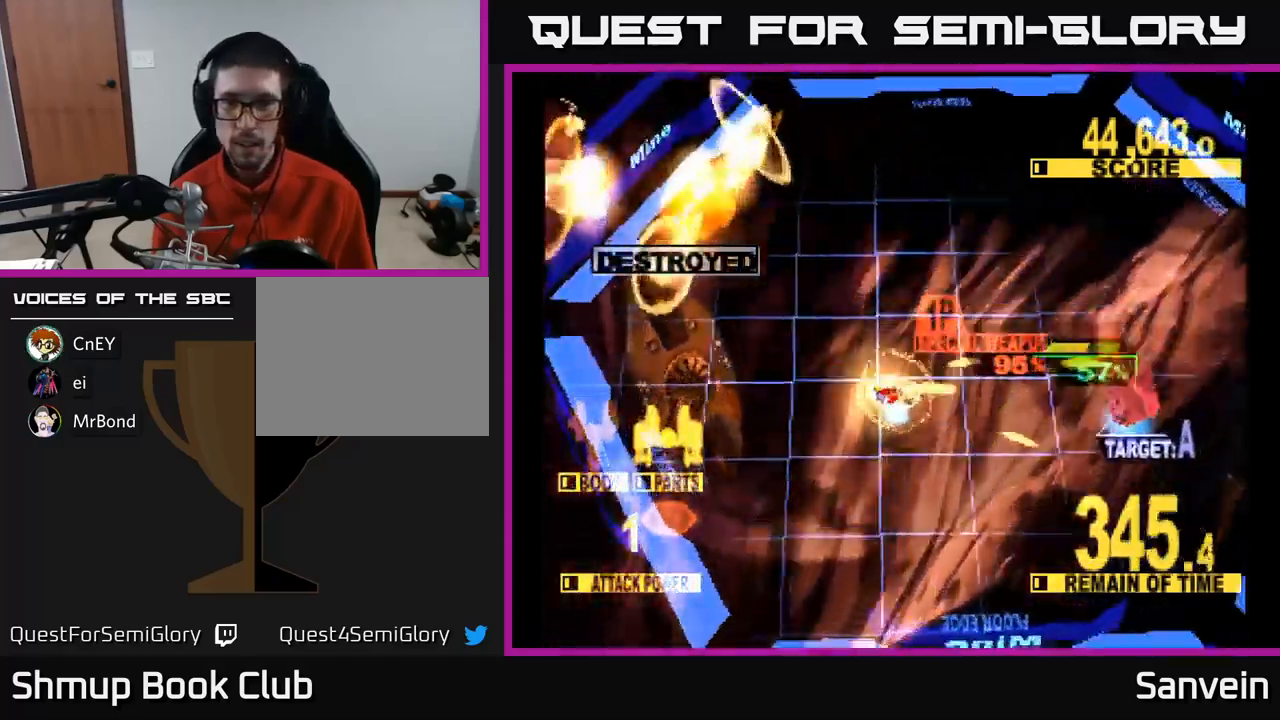
{"buttons": ["X", "DPAD_DOWN"], "left_stick": "center", "right_stick": "center", "events": [[250, "DPAD_DOWN", "down"], [483, "DPAD_RIGHT", "up"]]}
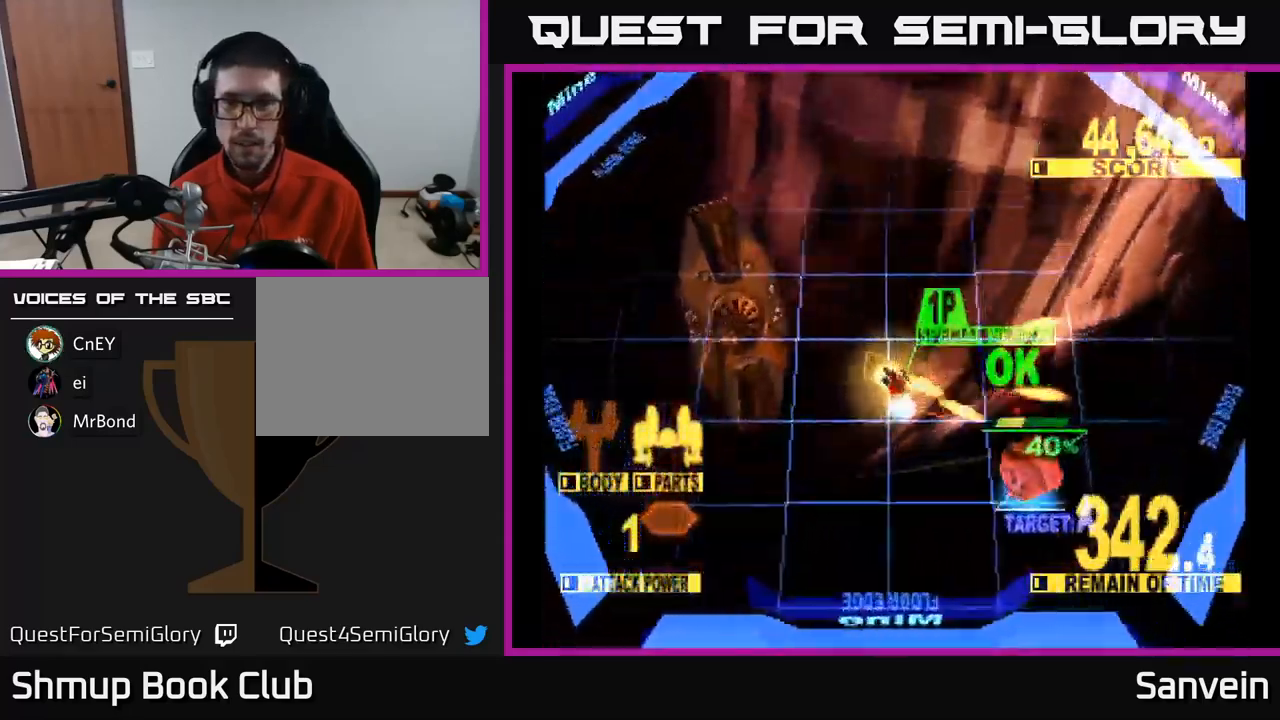
{"buttons": ["X", "DPAD_DOWN", "DPAD_RIGHT"], "left_stick": "center", "right_stick": "center", "events": [[166, "DPAD_RIGHT", "down"], [233, "DPAD_RIGHT", "up"], [266, "DPAD_RIGHT", "down"], [316, "DPAD_RIGHT", "up"], [400, "X", "up"], [483, "X", "down"], [500, "DPAD_RIGHT", "down"]]}
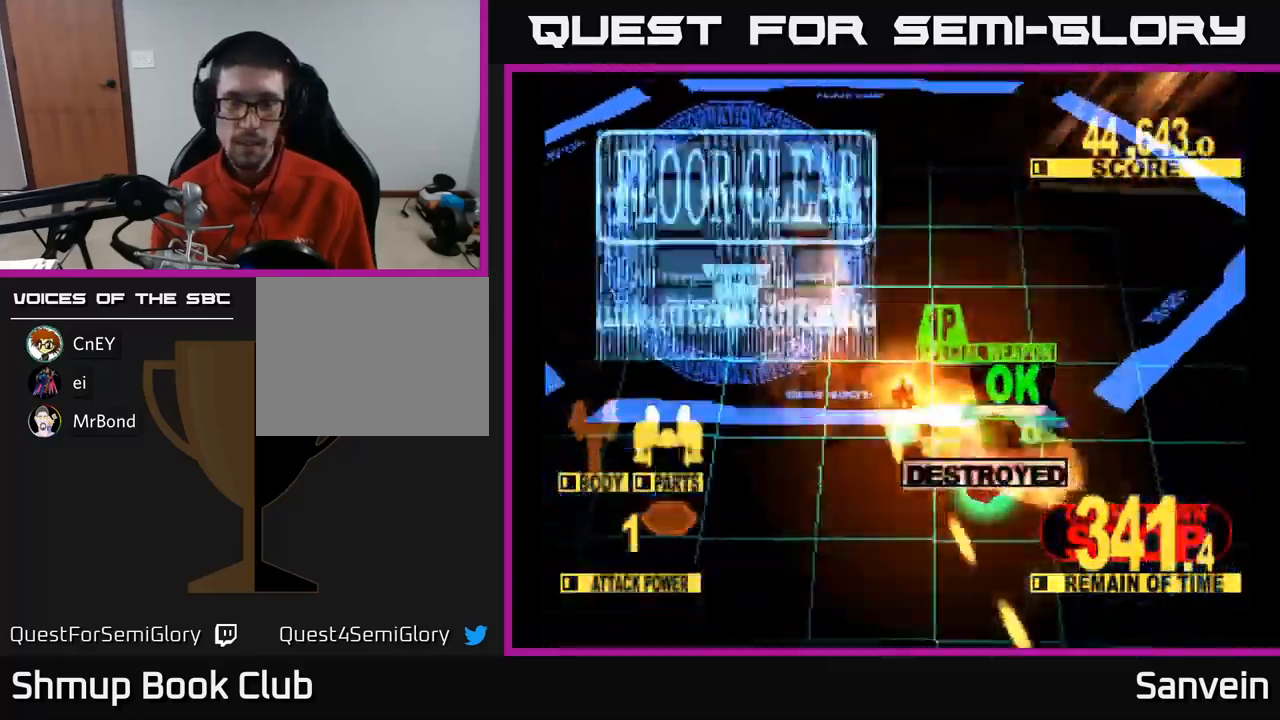
{"buttons": ["A", "X"], "left_stick": "center", "right_stick": "center", "events": [[166, "DPAD_DOWN", "up"], [300, "DPAD_RIGHT", "up"], [350, "A", "down"], [400, "X", "up"], [483, "X", "down"]]}
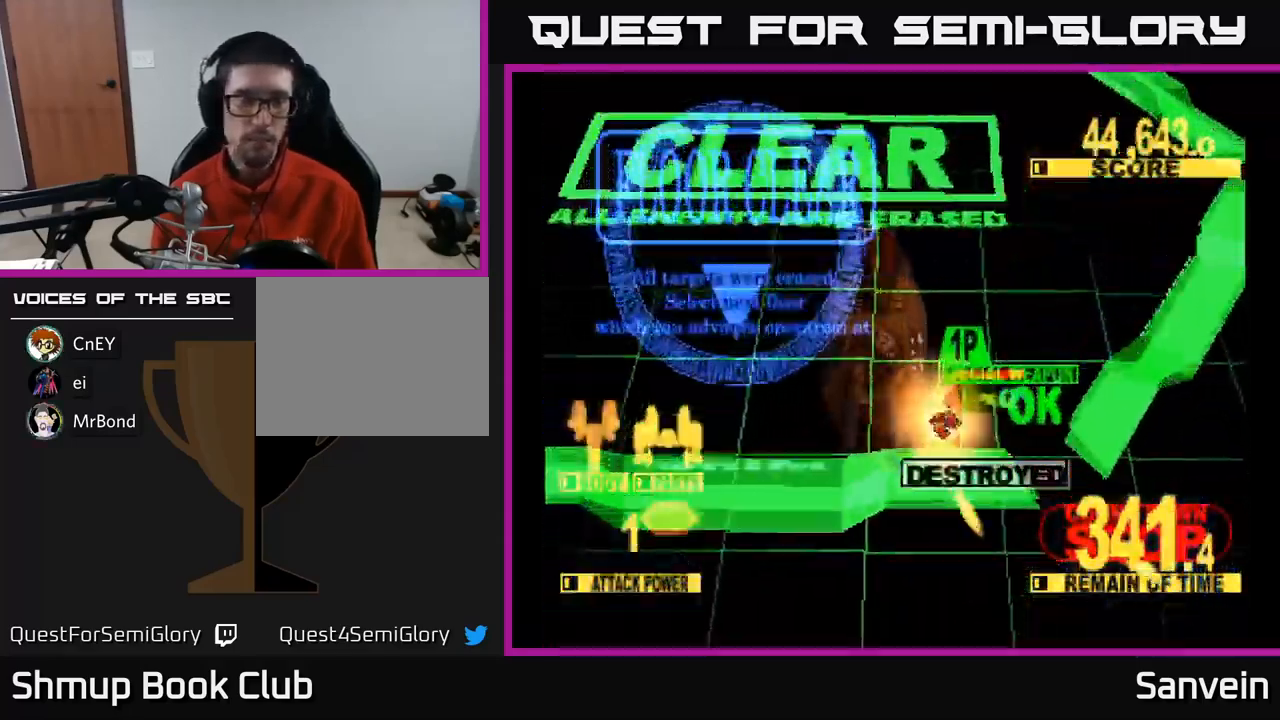
{"buttons": ["X"], "left_stick": "center", "right_stick": "center", "events": [[16, "A", "up"], [116, "A", "down"], [133, "X", "up"], [216, "X", "down"], [266, "A", "up"], [333, "A", "down"], [350, "X", "up"], [416, "X", "down"], [466, "A", "up"]]}
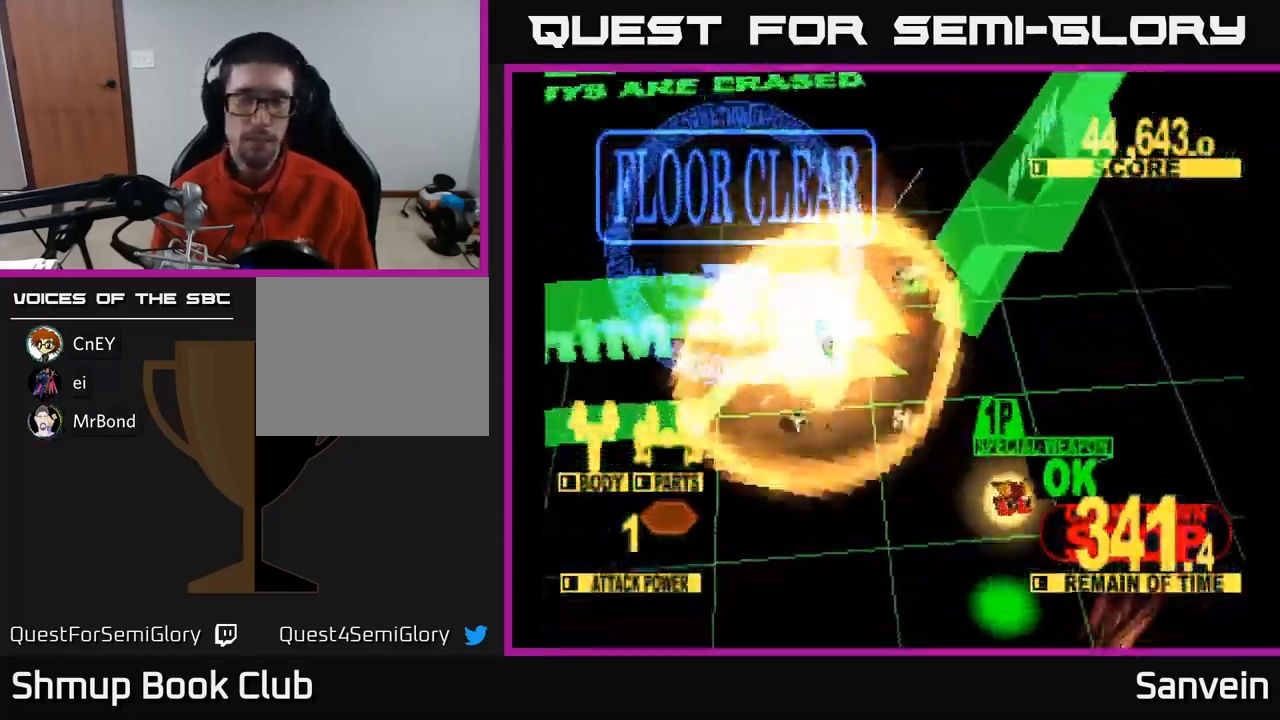
{"buttons": ["A", "X"], "left_stick": "center", "right_stick": "center", "events": [[33, "A", "down"], [50, "X", "up"], [100, "X", "down"], [150, "A", "up"], [216, "A", "down"], [250, "X", "up"], [300, "X", "down"], [333, "A", "up"], [416, "A", "down"], [450, "X", "up"], [483, "X", "down"]]}
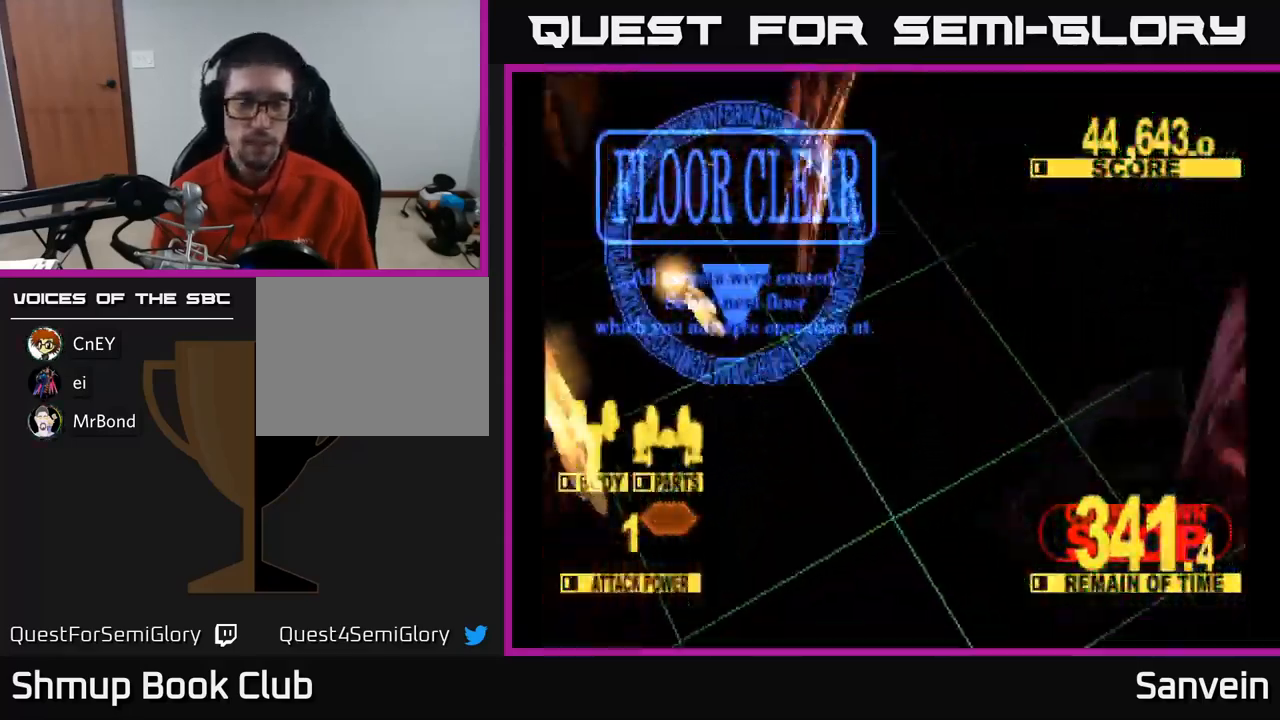
{"buttons": ["A", "X"], "left_stick": "center", "right_stick": "center", "events": [[33, "A", "up"], [116, "A", "down"], [133, "X", "up"], [200, "X", "down"], [216, "A", "up"], [316, "A", "down"], [333, "X", "up"], [400, "X", "down"], [433, "A", "up"], [500, "A", "down"]]}
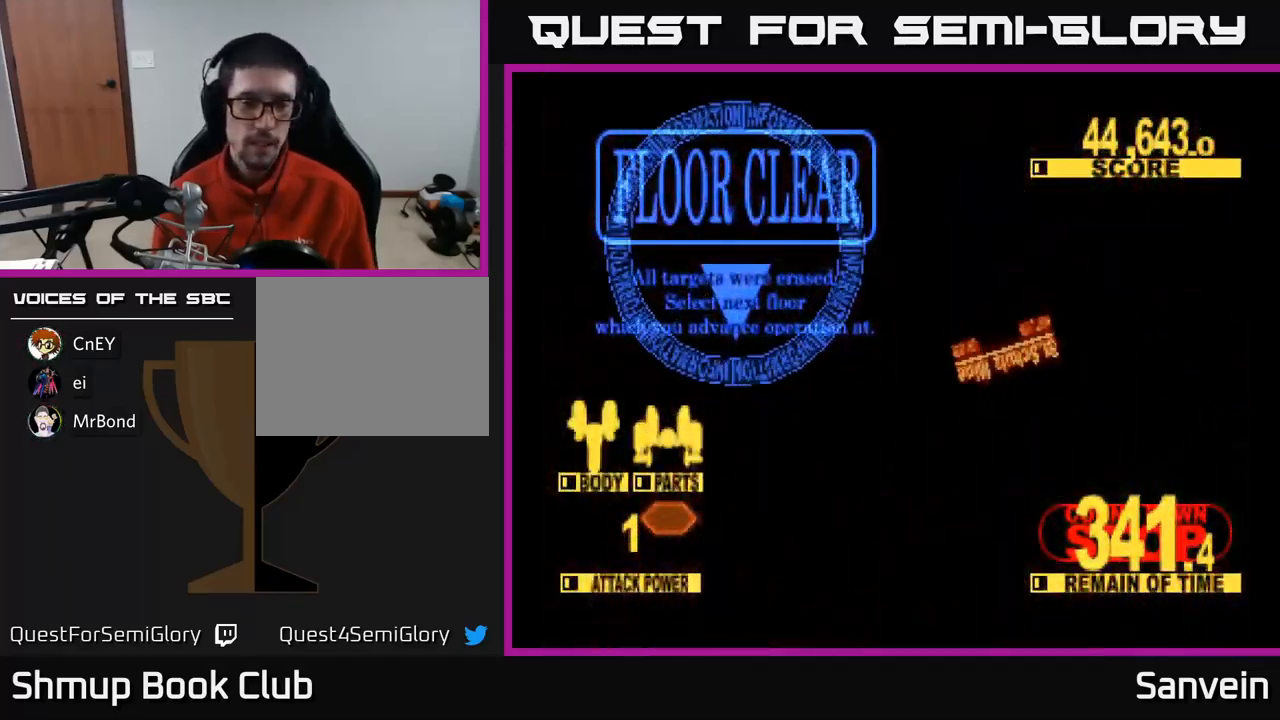
{"buttons": [], "left_stick": "center", "right_stick": "center", "events": [[33, "X", "up"], [100, "X", "down"], [133, "A", "up"], [216, "A", "down"], [216, "X", "up"], [300, "X", "down"], [333, "A", "up"], [416, "X", "up"]]}
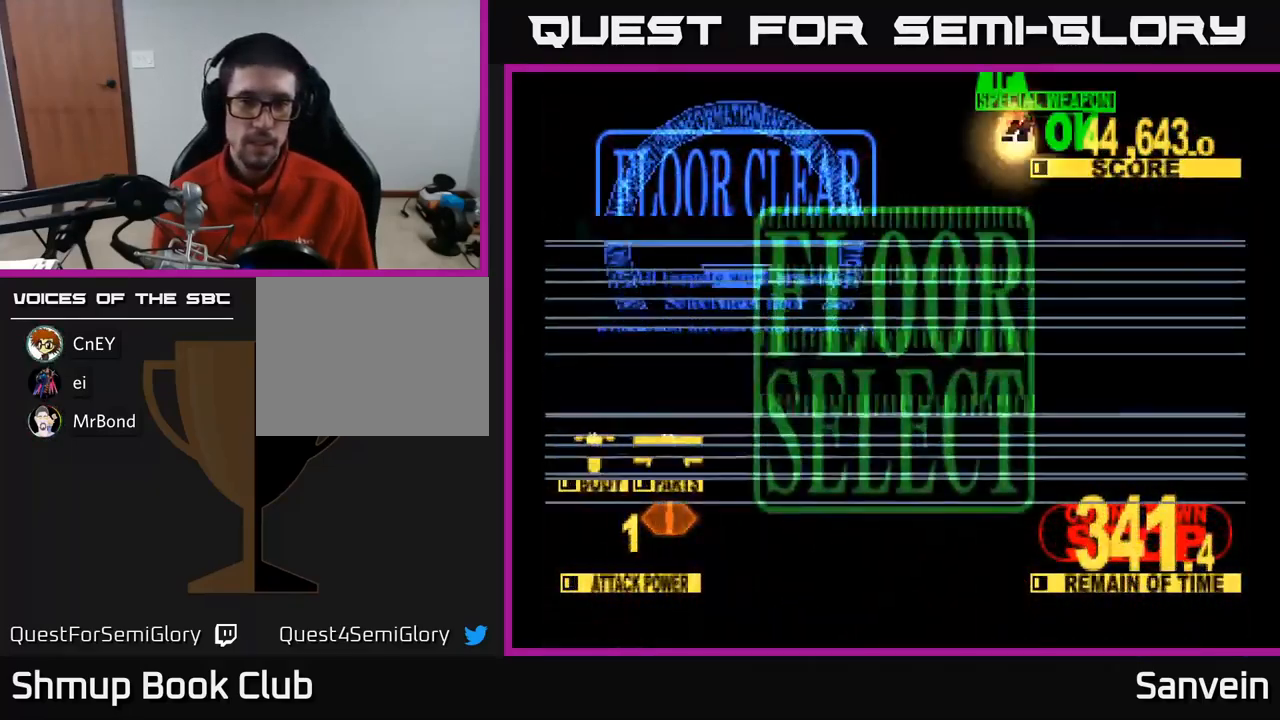
{"buttons": [], "left_stick": "center", "right_stick": "center", "events": []}
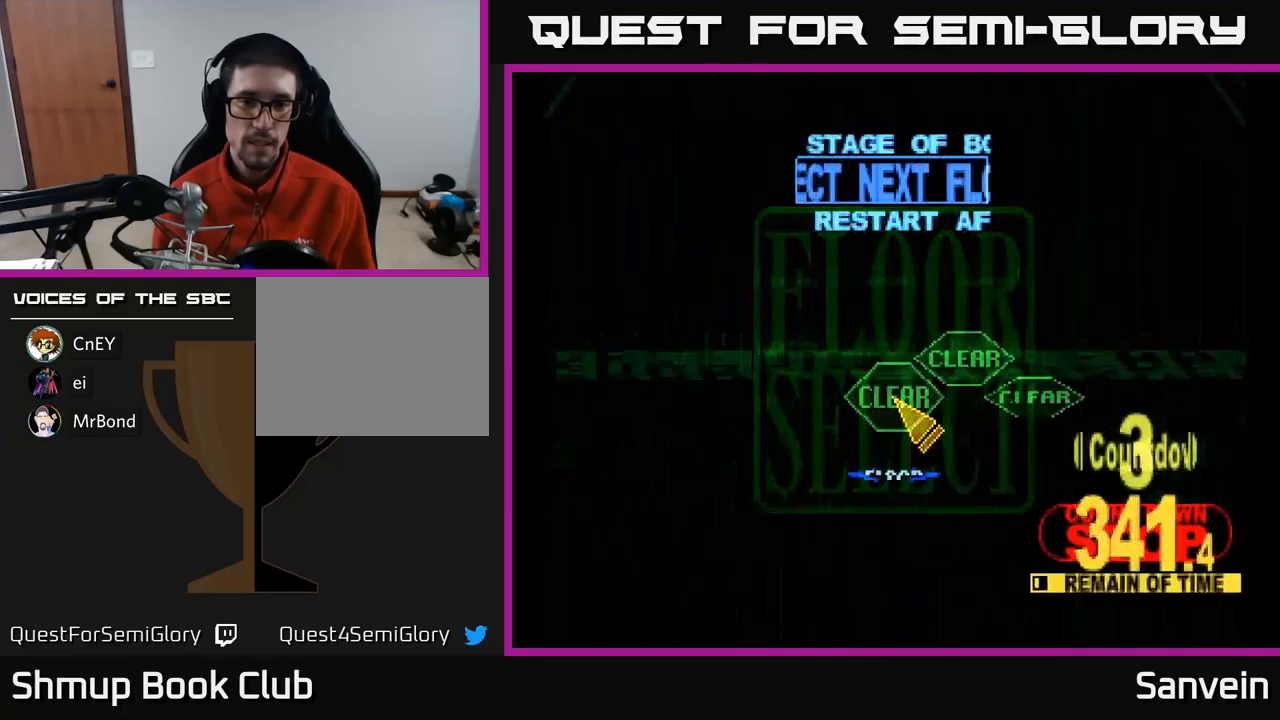
{"buttons": ["DPAD_DOWN"], "left_stick": "center", "right_stick": "center", "events": [[183, "DPAD_LEFT", "down"], [267, "DPAD_DOWN", "down"], [300, "DPAD_LEFT", "up"], [367, "DPAD_RIGHT", "down"], [500, "DPAD_RIGHT", "up"]]}
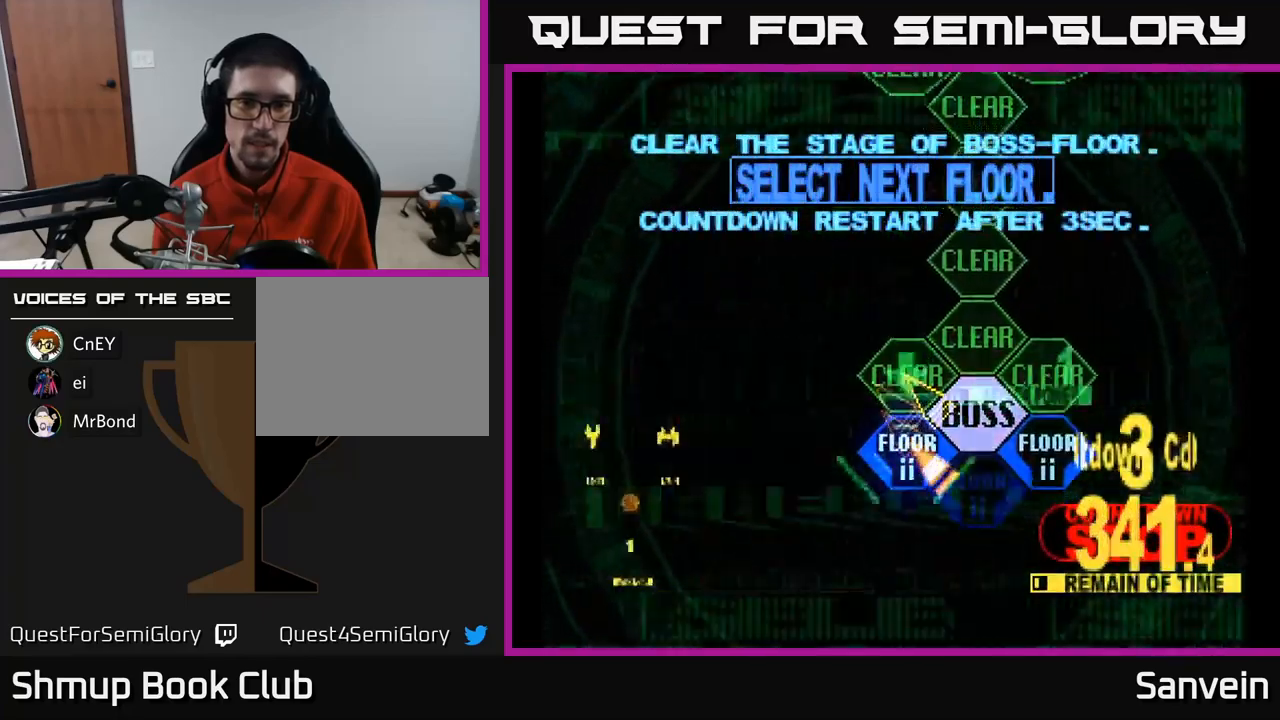
{"buttons": ["X", "DPAD_UP"], "left_stick": "center", "right_stick": "center", "events": [[17, "DPAD_DOWN", "up"], [50, "A", "down"], [150, "A", "up"], [250, "DPAD_UP", "down"], [267, "X", "down"]]}
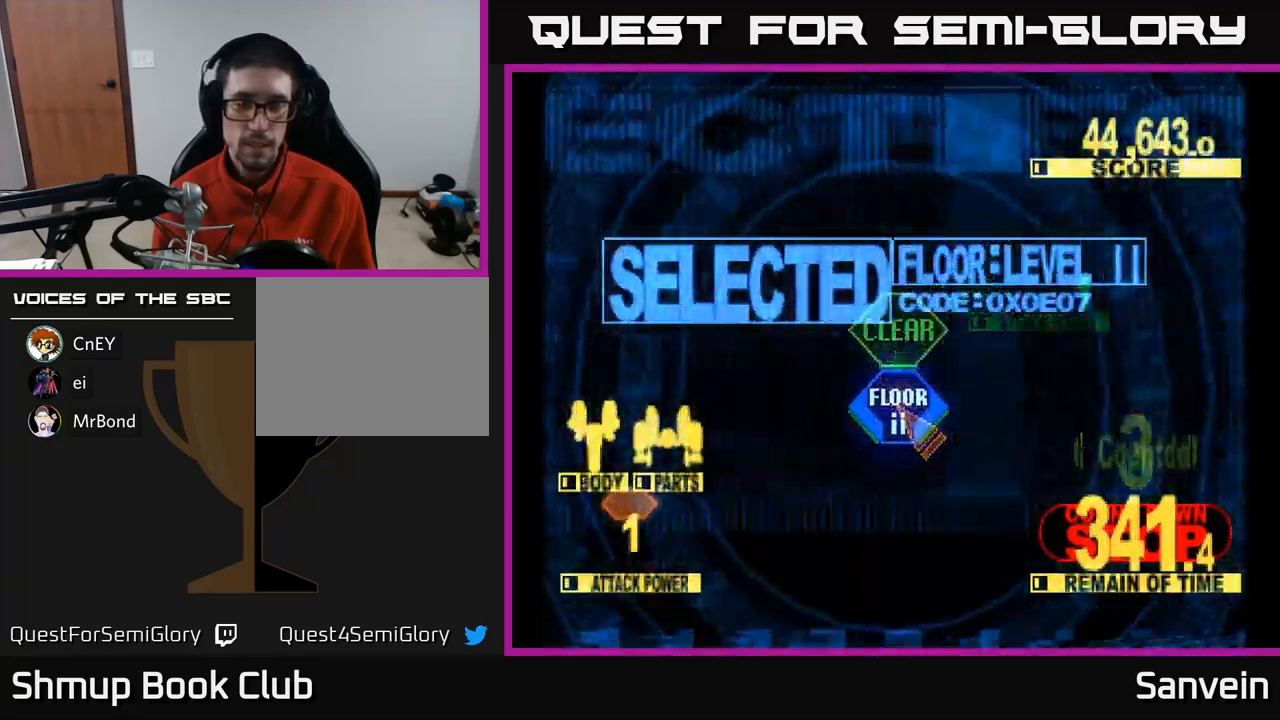
{"buttons": ["X", "DPAD_UP"], "left_stick": "center", "right_stick": "center", "events": []}
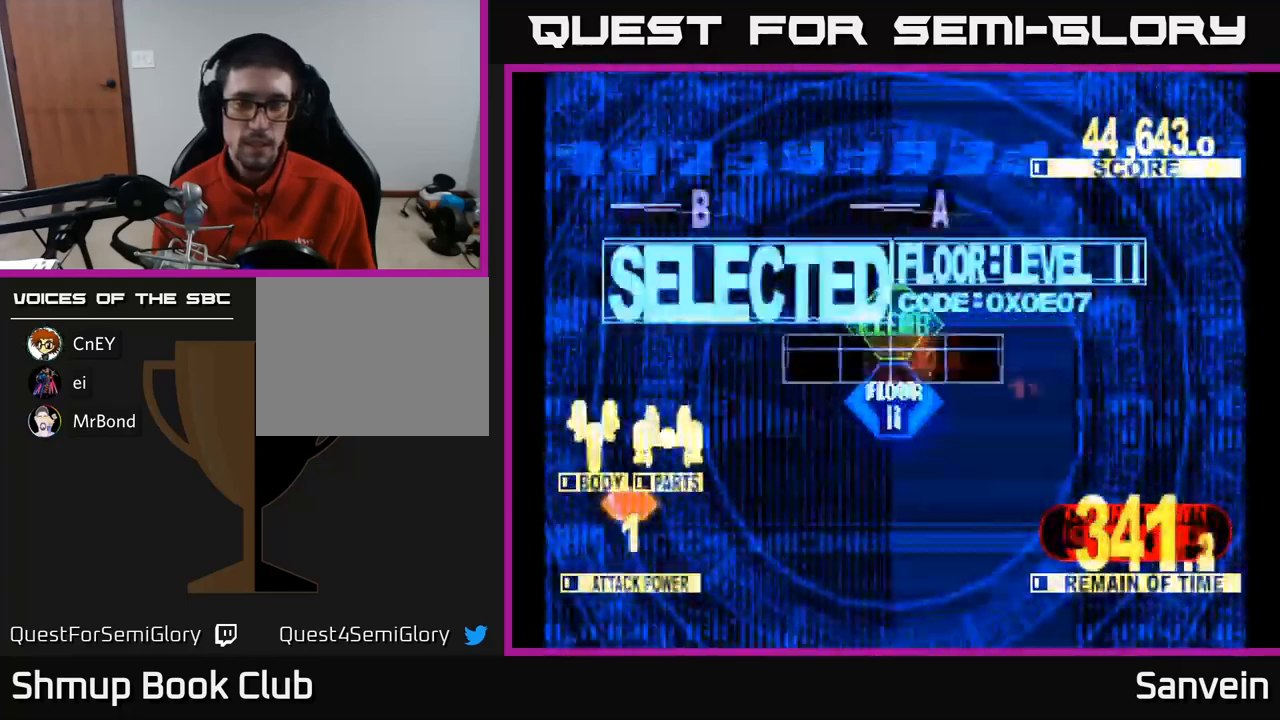
{"buttons": ["X", "DPAD_UP", "DPAD_LEFT"], "left_stick": "center", "right_stick": "center", "events": [[450, "DPAD_LEFT", "down"]]}
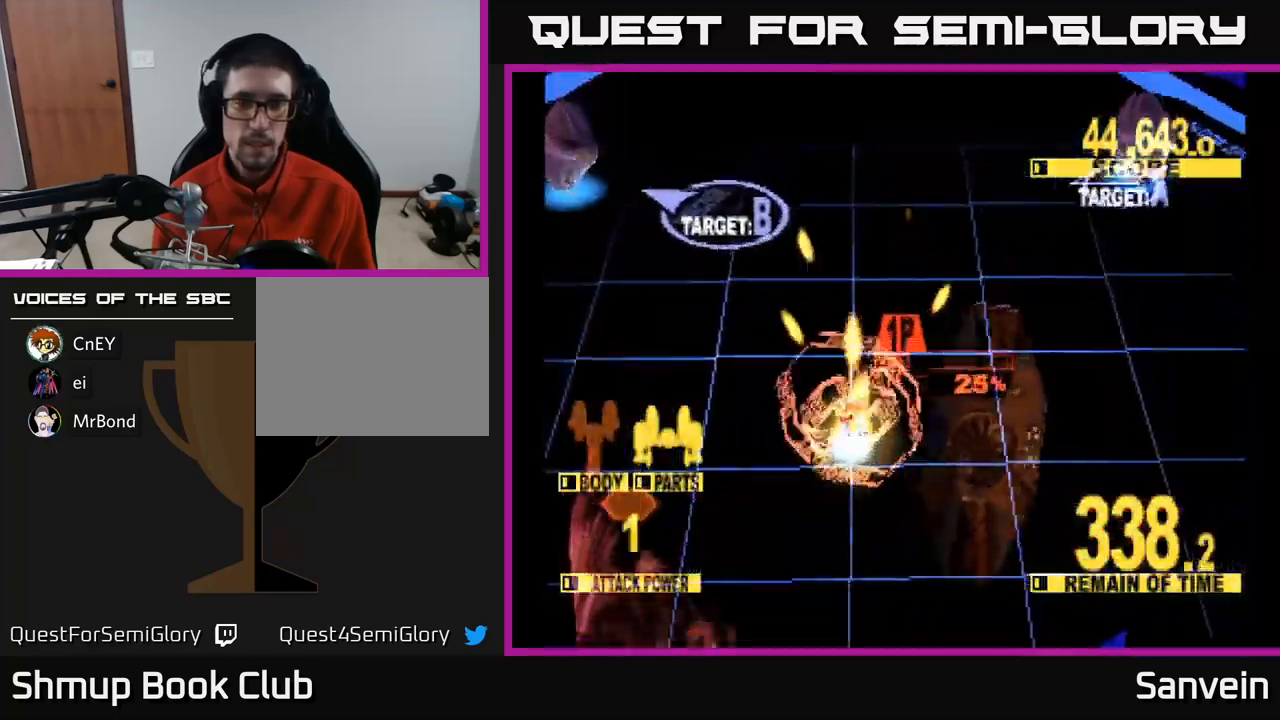
{"buttons": ["X", "DPAD_LEFT"], "left_stick": "center", "right_stick": "center", "events": [[383, "DPAD_UP", "up"]]}
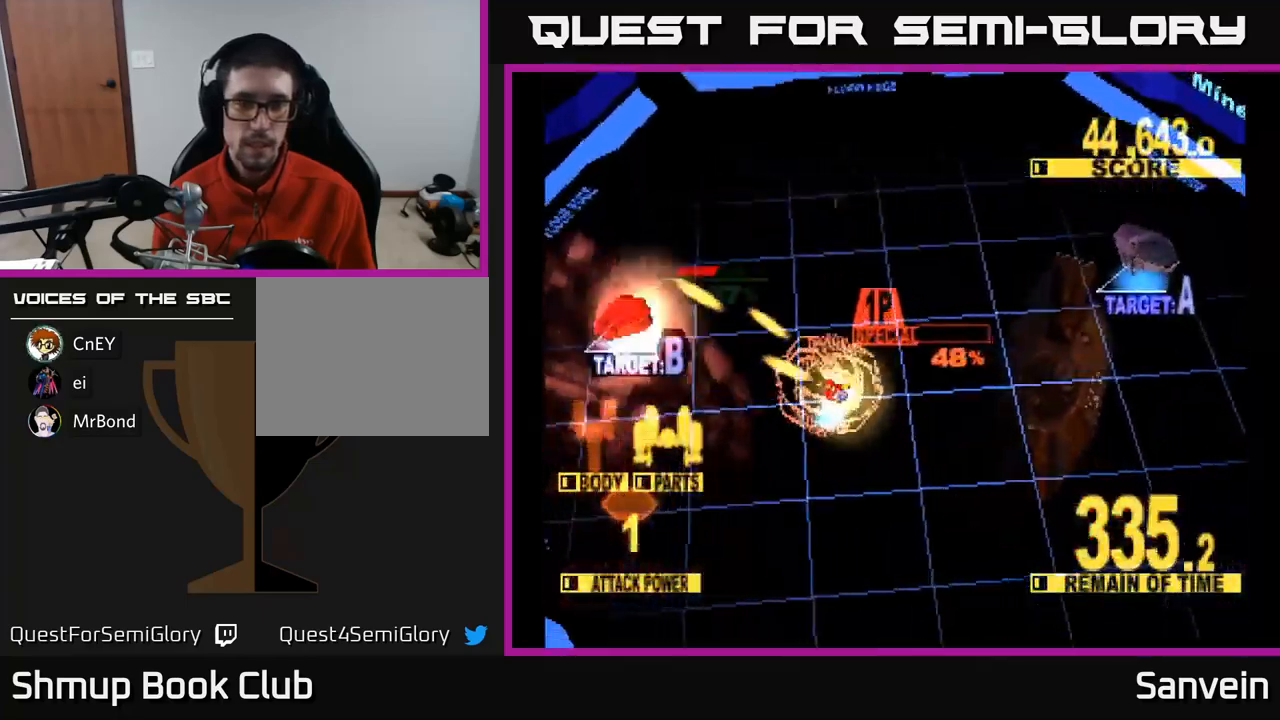
{"buttons": ["X", "DPAD_DOWN", "DPAD_RIGHT"], "left_stick": "center", "right_stick": "center", "events": [[217, "DPAD_LEFT", "up"], [217, "DPAD_UP", "down"], [233, "DPAD_RIGHT", "down"], [400, "DPAD_UP", "up"], [450, "DPAD_DOWN", "down"]]}